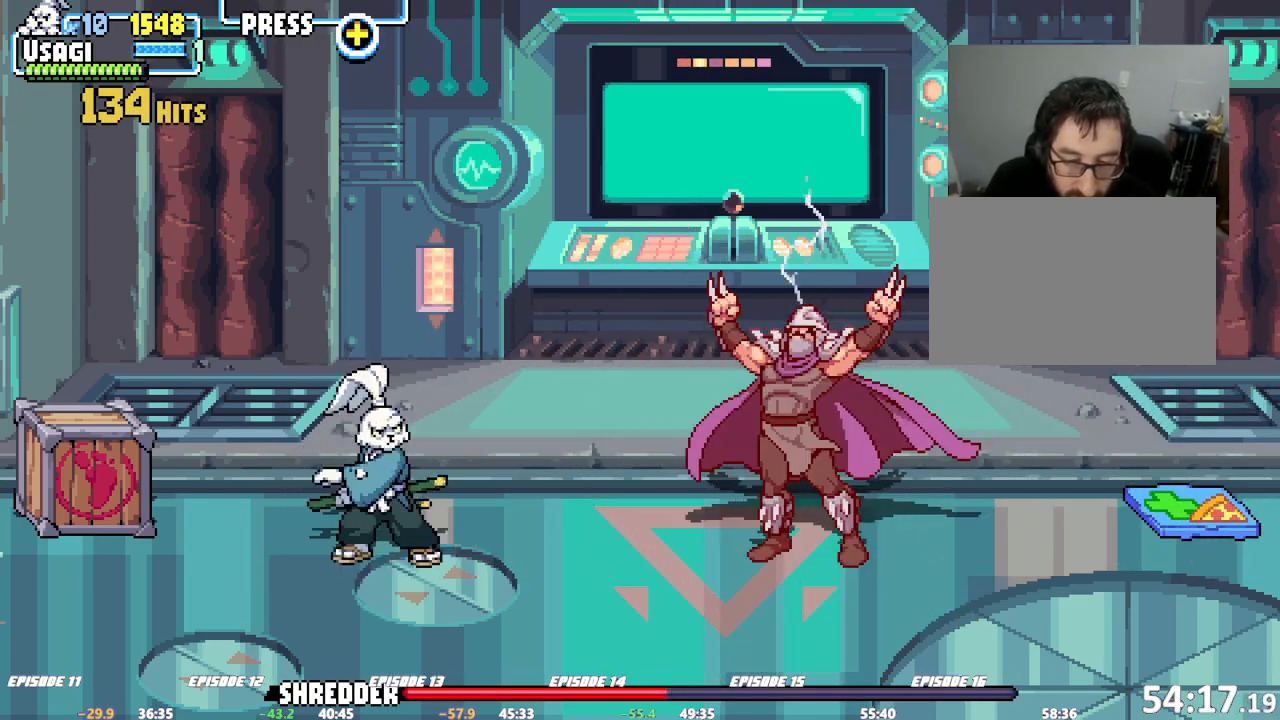
Gameplay with a controller (arcade stick); each line is a JSON object with the inputs held at the frame after it. "events" lists button and stick changes between this image and that frame as [ms after this image, input, new state], when the widget could be followed in between. Not read: DPAD_RIGHT L3 R3.
{"buttons": [], "left_stick": "right", "events": [[150, "left_stick", "right"], [183, "R1", "down"], [200, "L1", "down"], [283, "R1", "up"], [317, "L1", "up"]]}
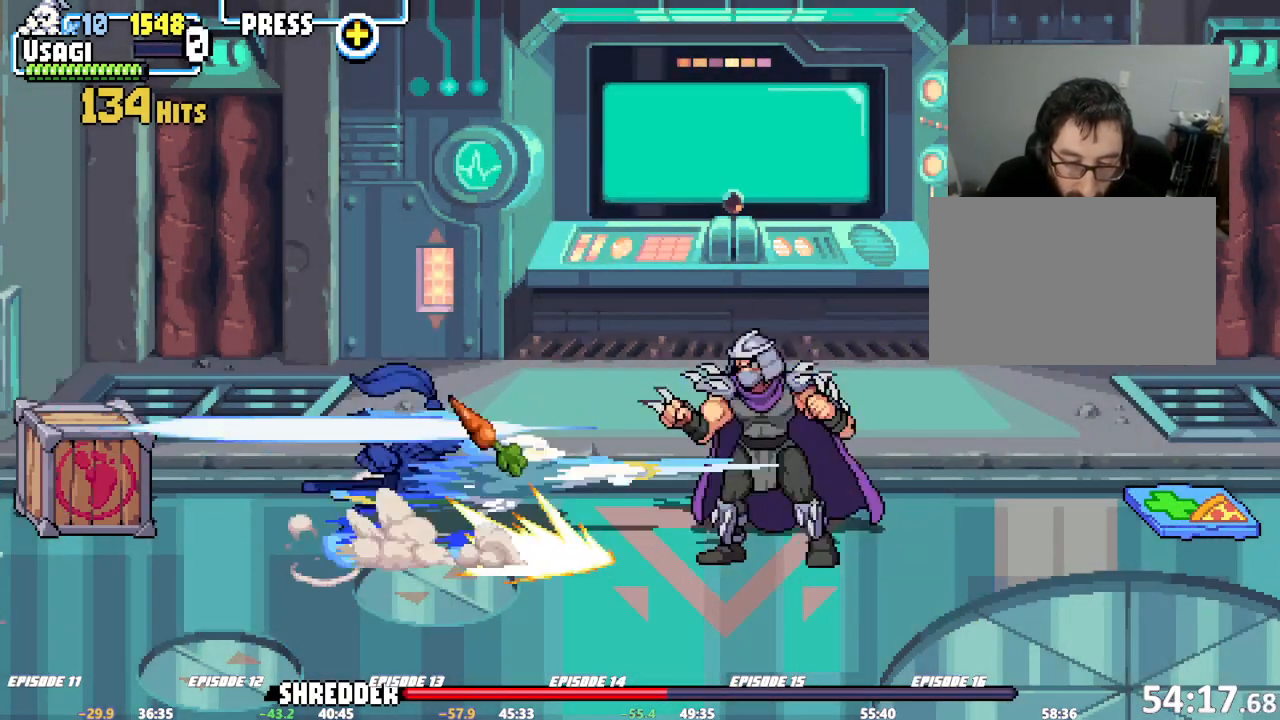
{"buttons": ["SQUARE"], "left_stick": "center", "events": [[133, "SQUARE", "down"], [133, "TRIANGLE", "down"], [217, "left_stick", "center"], [500, "TRIANGLE", "up"]]}
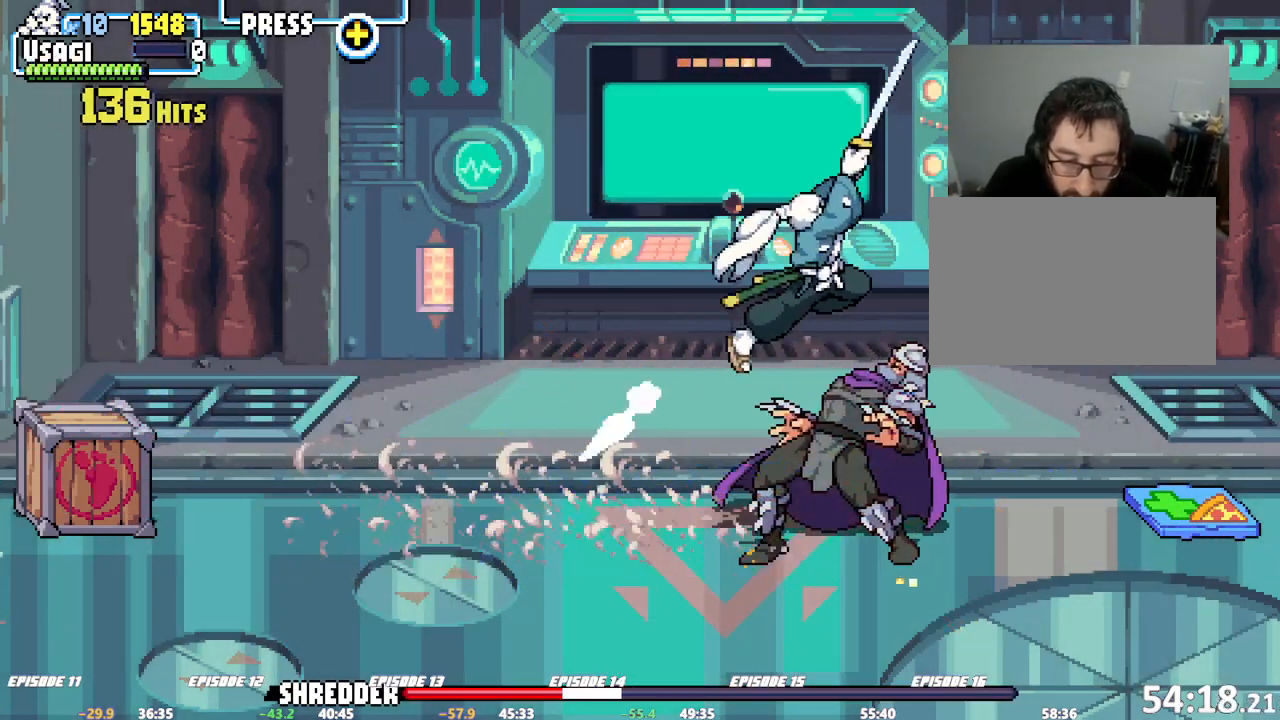
{"buttons": [], "left_stick": "center", "events": [[17, "SQUARE", "up"], [300, "left_stick", "left"], [400, "SQUARE", "down"], [450, "SQUARE", "up"], [483, "left_stick", "center"]]}
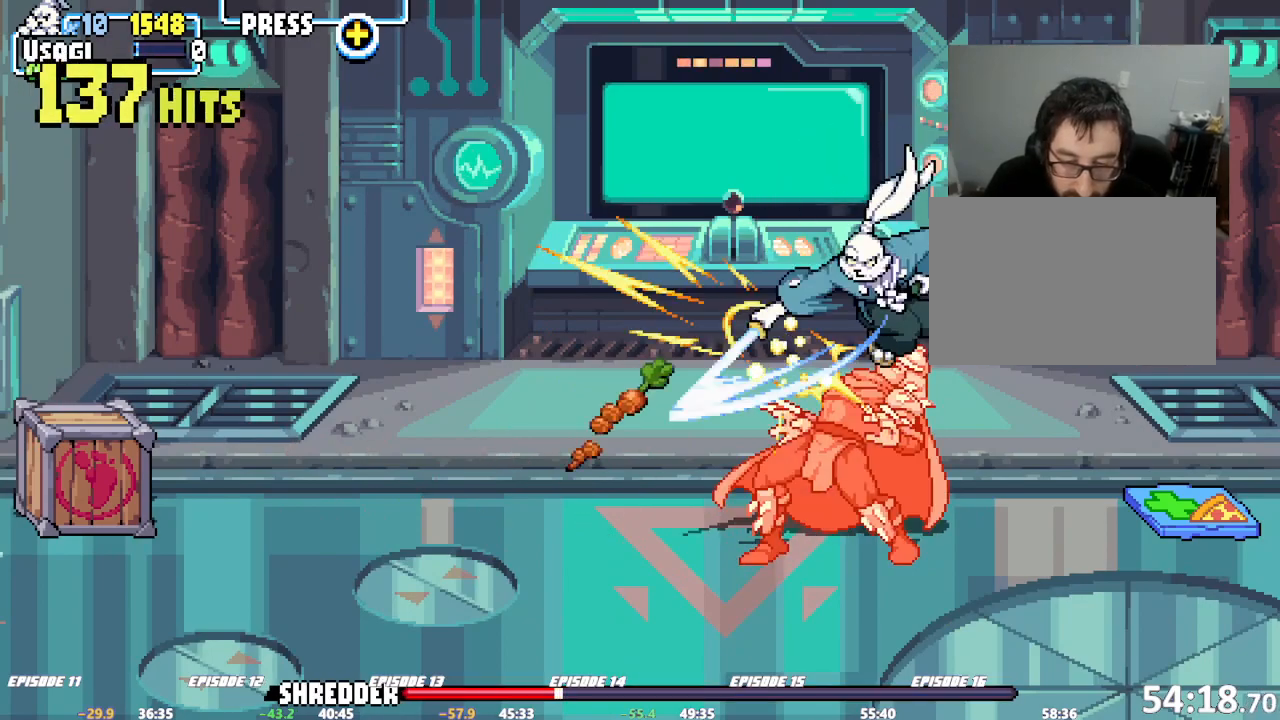
{"buttons": [], "left_stick": "center", "events": [[17, "SQUARE", "down"], [117, "SQUARE", "up"], [167, "SQUARE", "down"], [300, "SQUARE", "up"], [367, "SQUARE", "down"], [467, "SQUARE", "up"]]}
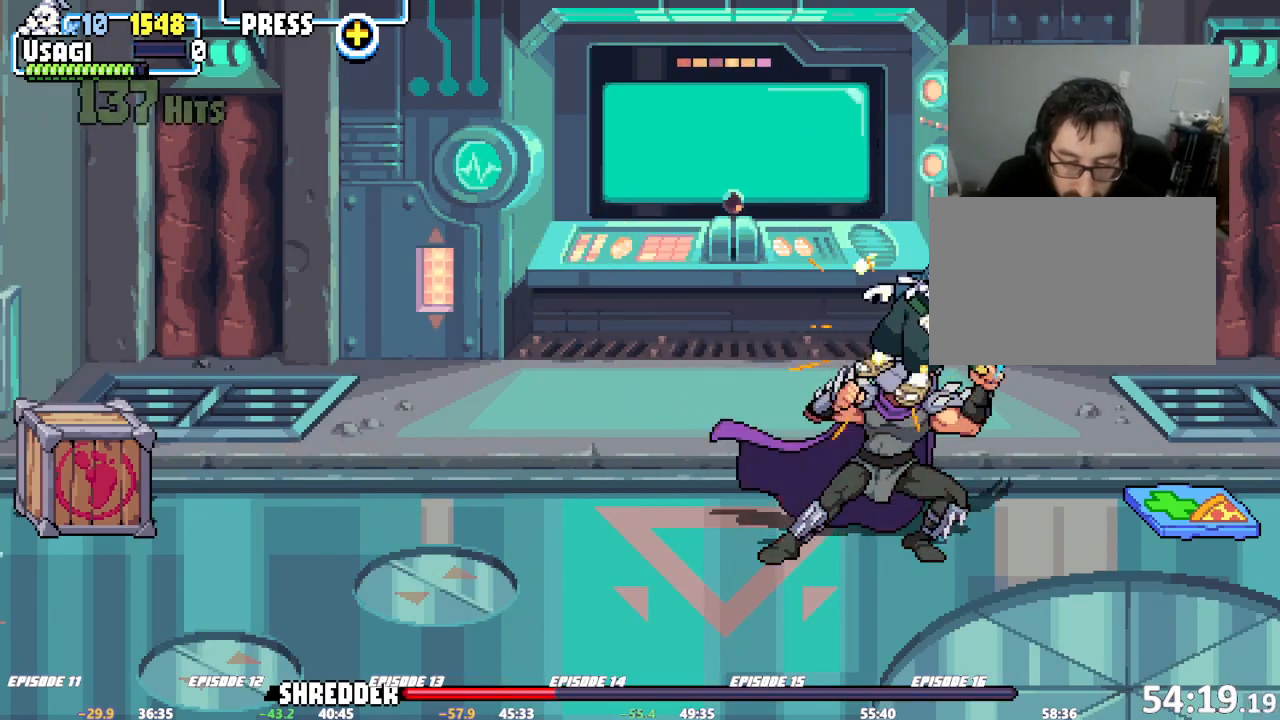
{"buttons": [], "left_stick": "center", "events": [[17, "SQUARE", "down"], [133, "TRIANGLE", "down"], [150, "SQUARE", "up"], [183, "TRIANGLE", "up"], [183, "left_stick", "right"], [333, "CROSS", "down"], [333, "left_stick", "center"], [367, "CROSS", "up"], [383, "L1", "down"], [417, "L1", "up"]]}
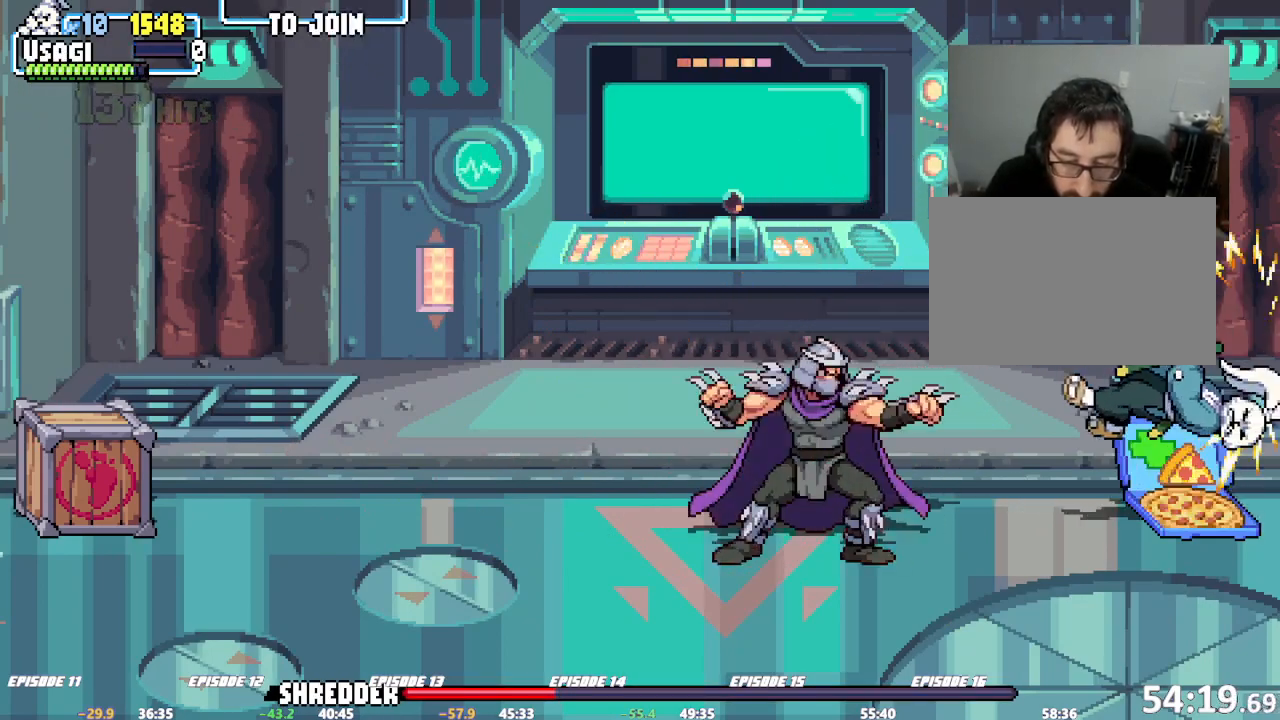
{"buttons": [], "left_stick": "left", "events": [[17, "TRIANGLE", "down"], [133, "TRIANGLE", "up"], [367, "TRIANGLE", "down"], [450, "TRIANGLE", "up"], [500, "left_stick", "left"]]}
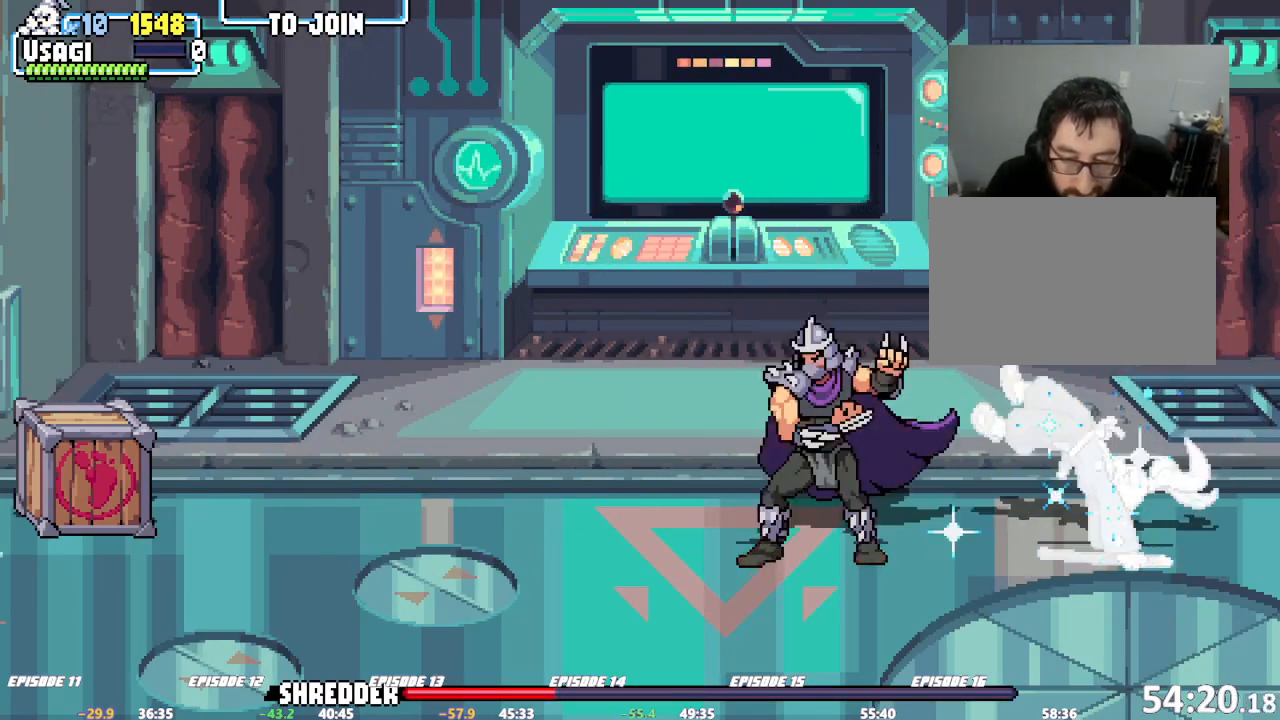
{"buttons": [], "left_stick": "center", "events": [[83, "left_stick", "center"]]}
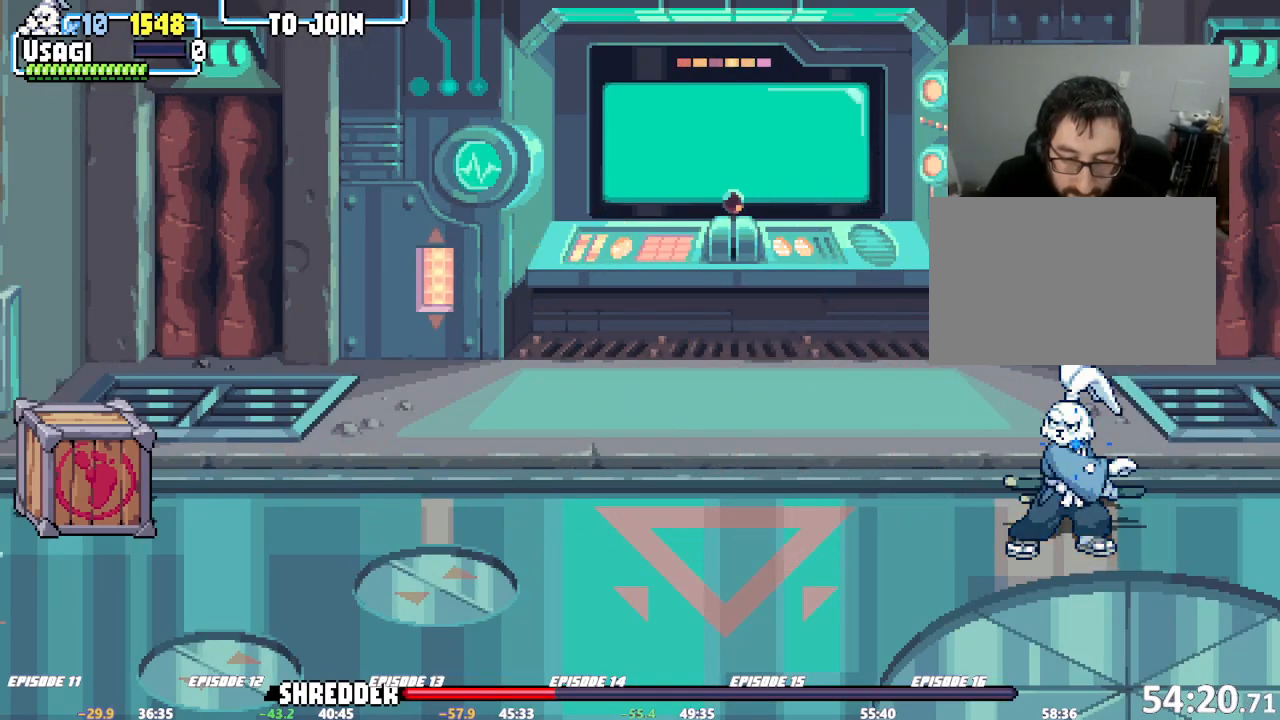
{"buttons": ["SQUARE"], "left_stick": "left", "events": [[150, "left_stick", "left"], [217, "left_stick", "center"], [267, "left_stick", "left"], [433, "SQUARE", "down"]]}
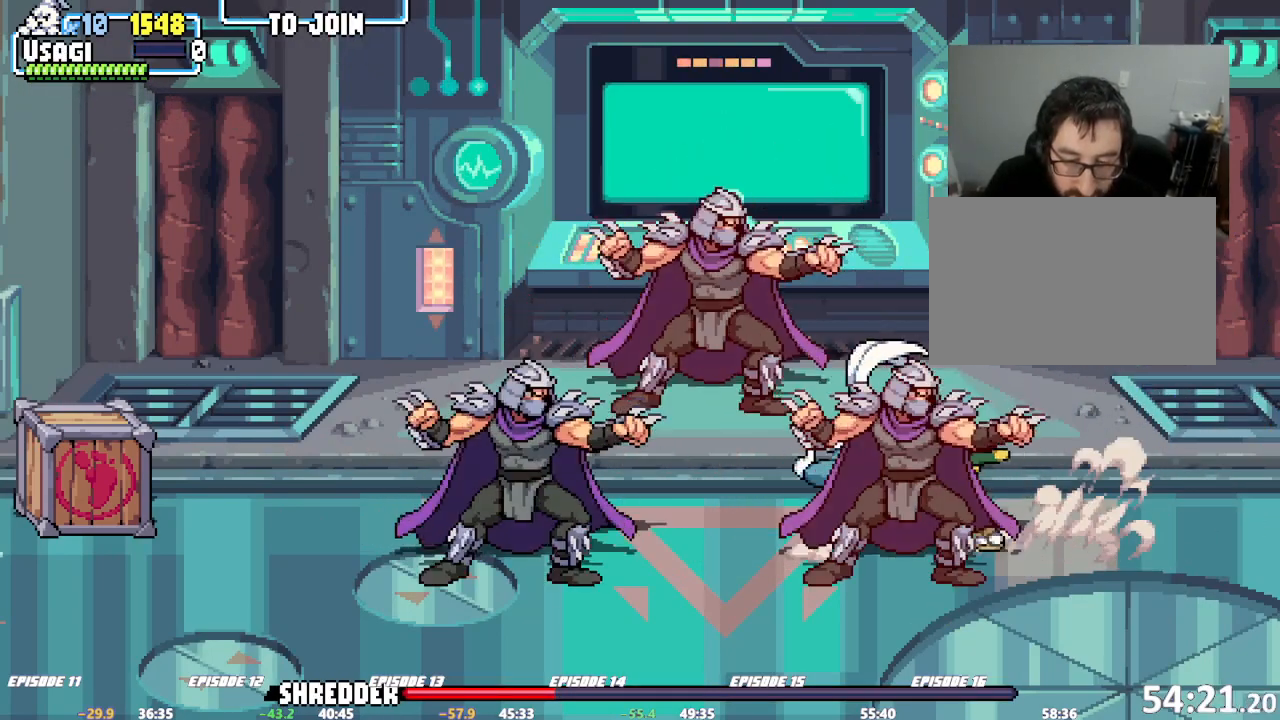
{"buttons": [], "left_stick": "center", "events": [[67, "SQUARE", "up"], [133, "SQUARE", "down"], [367, "left_stick", "center"], [383, "SQUARE", "up"], [400, "SQUARE", "down"], [483, "SQUARE", "up"]]}
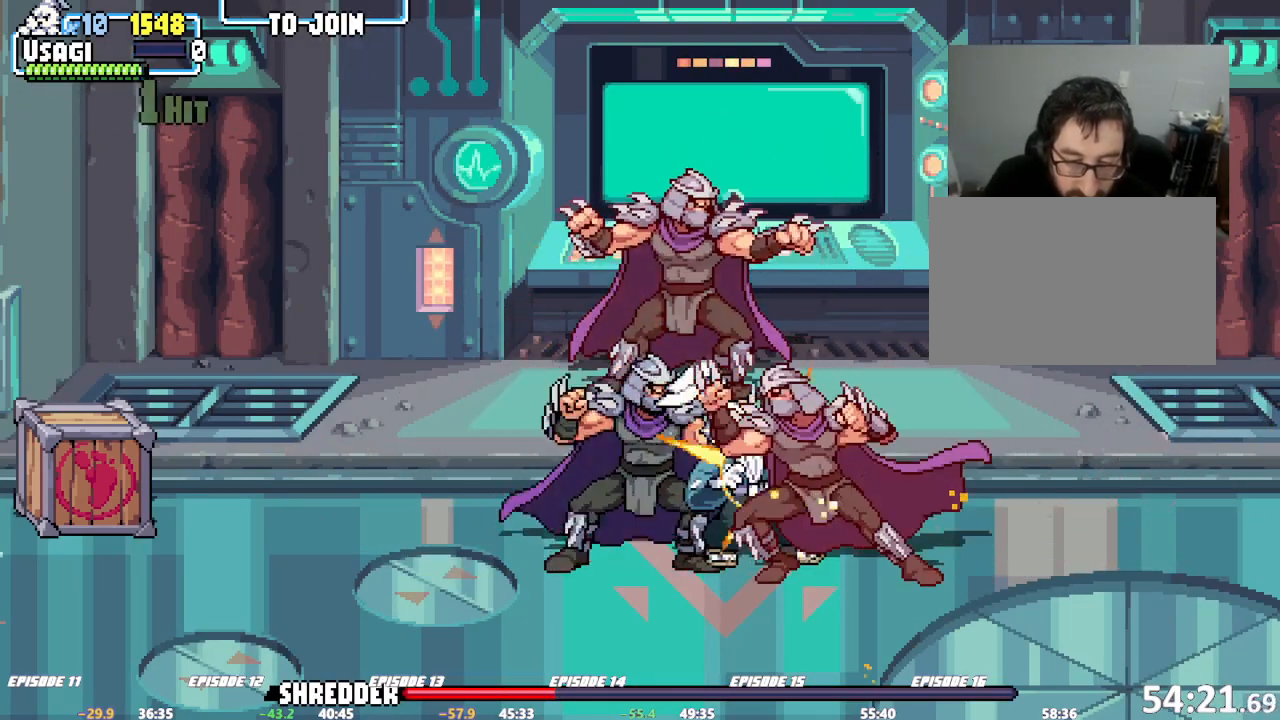
{"buttons": [], "left_stick": "left", "events": [[17, "SQUARE", "down"], [167, "SQUARE", "up"], [200, "SQUARE", "down"], [250, "SQUARE", "up"], [283, "SQUARE", "down"], [350, "SQUARE", "up"], [367, "left_stick", "left"], [400, "SQUARE", "down"], [467, "SQUARE", "up"]]}
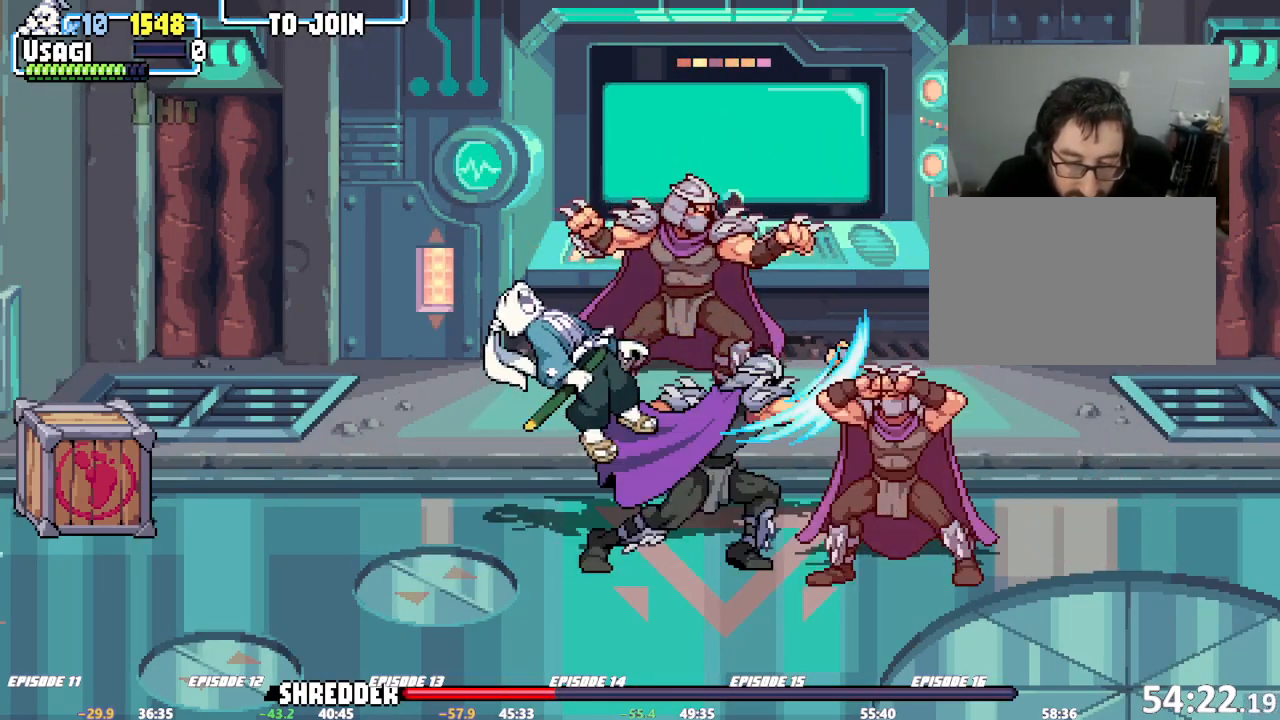
{"buttons": [], "left_stick": "center", "events": [[17, "R1", "down"], [133, "left_stick", "center"], [200, "R1", "up"], [317, "TRIANGLE", "down"], [433, "TRIANGLE", "up"]]}
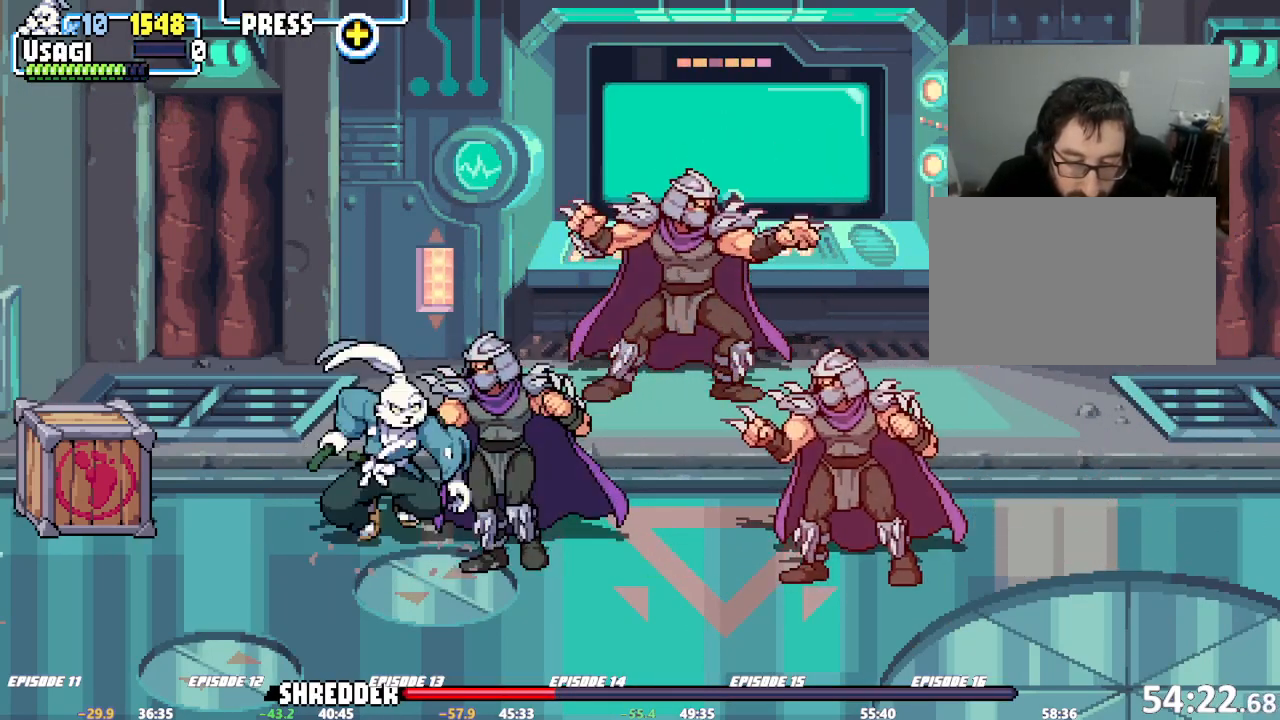
{"buttons": ["R1"], "left_stick": "left", "events": [[17, "left_stick", "right"], [150, "SQUARE", "down"], [200, "left_stick", "center"], [233, "SQUARE", "up"], [283, "SQUARE", "down"], [350, "SQUARE", "up"], [417, "left_stick", "left"], [467, "R1", "down"]]}
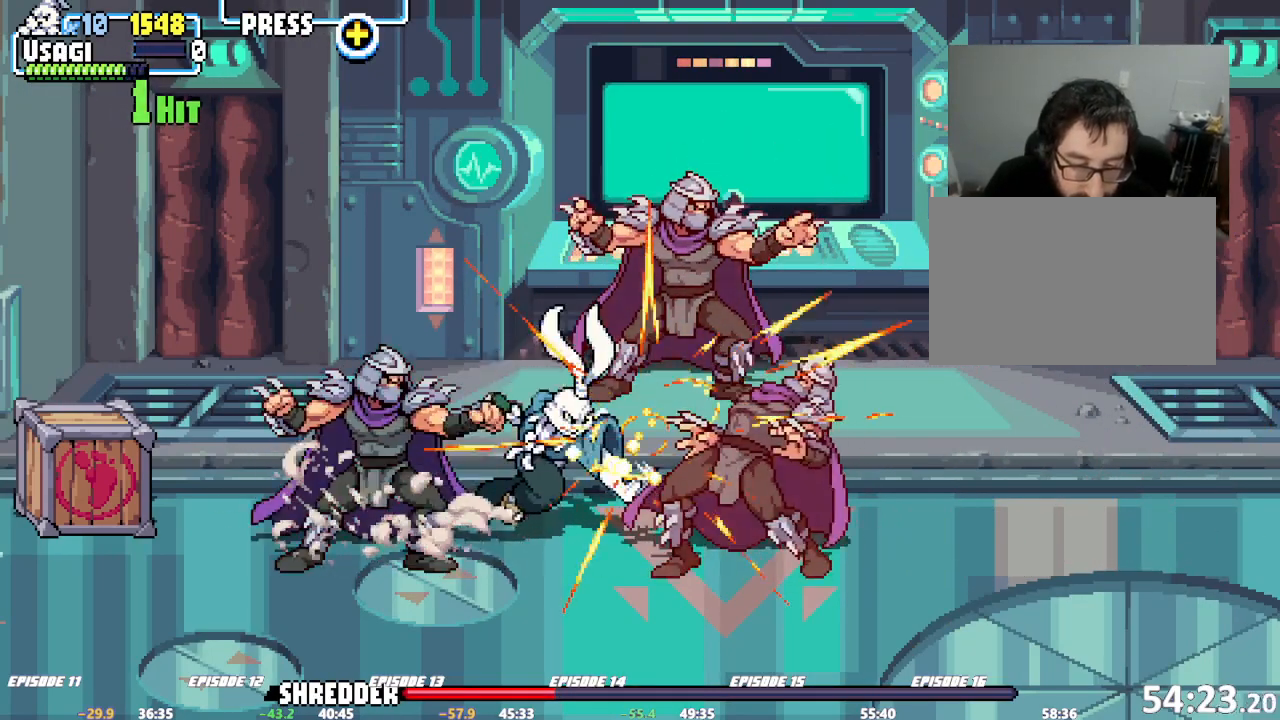
{"buttons": [], "left_stick": "left", "events": [[133, "SQUARE", "down"], [183, "R1", "up"], [267, "SQUARE", "up"], [333, "SQUARE", "down"], [483, "SQUARE", "up"]]}
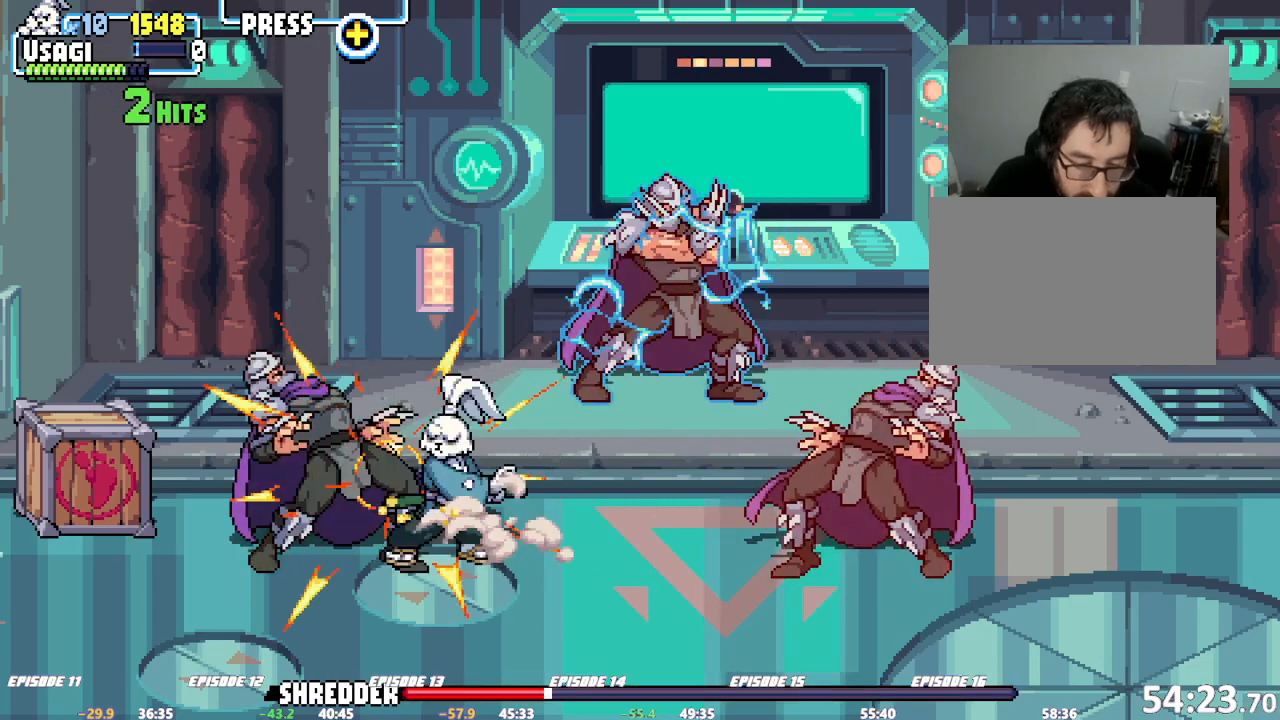
{"buttons": ["SQUARE"], "left_stick": "center", "events": [[17, "SQUARE", "down"], [83, "SQUARE", "up"], [117, "SQUARE", "down"], [267, "SQUARE", "up"], [300, "SQUARE", "down"], [317, "left_stick", "center"], [350, "SQUARE", "up"], [383, "SQUARE", "down"], [450, "SQUARE", "up"], [483, "SQUARE", "down"]]}
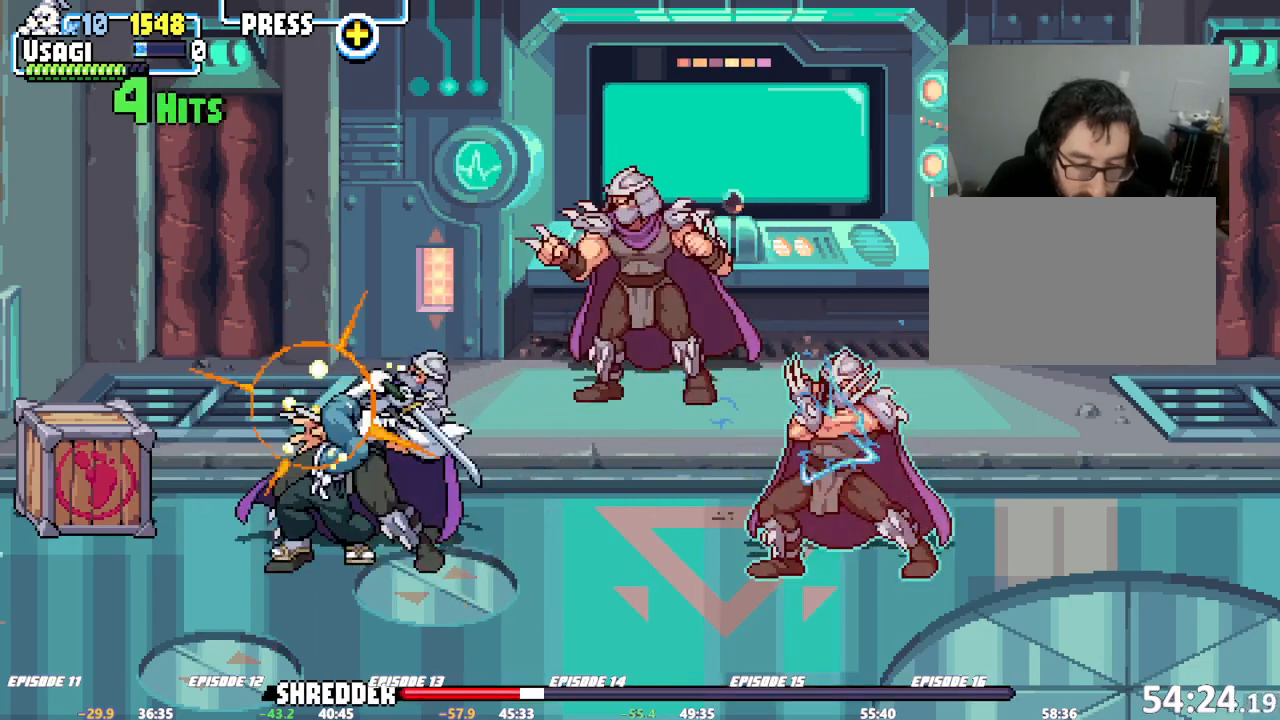
{"buttons": ["SQUARE"], "left_stick": "left", "events": [[33, "SQUARE", "up"], [83, "SQUARE", "down"], [117, "SQUARE", "up"], [150, "SQUARE", "down"], [200, "SQUARE", "up"], [233, "SQUARE", "down"], [250, "left_stick", "left"], [367, "SQUARE", "up"], [500, "SQUARE", "down"]]}
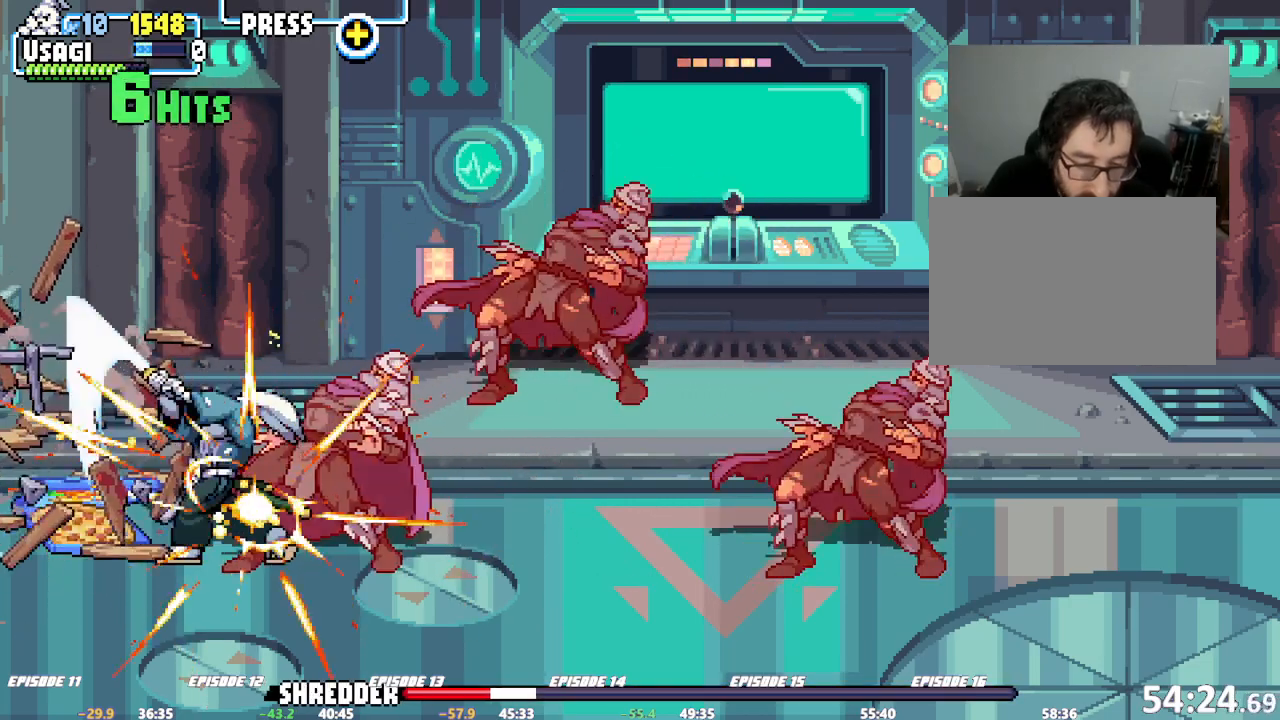
{"buttons": [], "left_stick": "right", "events": [[17, "TRIANGLE", "down"], [150, "SQUARE", "up"], [150, "TRIANGLE", "up"], [267, "left_stick", "center"], [383, "left_stick", "right"]]}
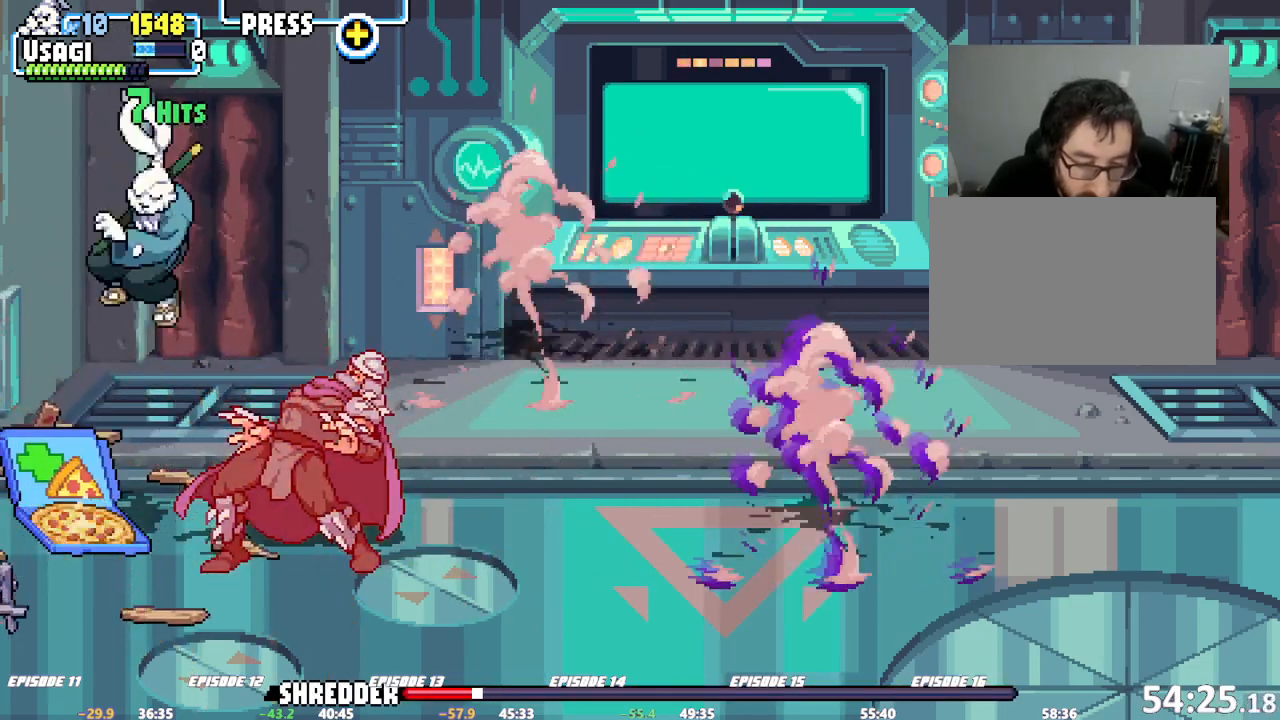
{"buttons": ["SQUARE"], "left_stick": "center", "events": [[17, "SQUARE", "down"], [83, "SQUARE", "up"], [117, "left_stick", "center"], [133, "SQUARE", "down"], [200, "SQUARE", "up"], [300, "SQUARE", "down"], [367, "SQUARE", "up"], [417, "SQUARE", "down"], [450, "SQUARE", "up"], [483, "SQUARE", "down"]]}
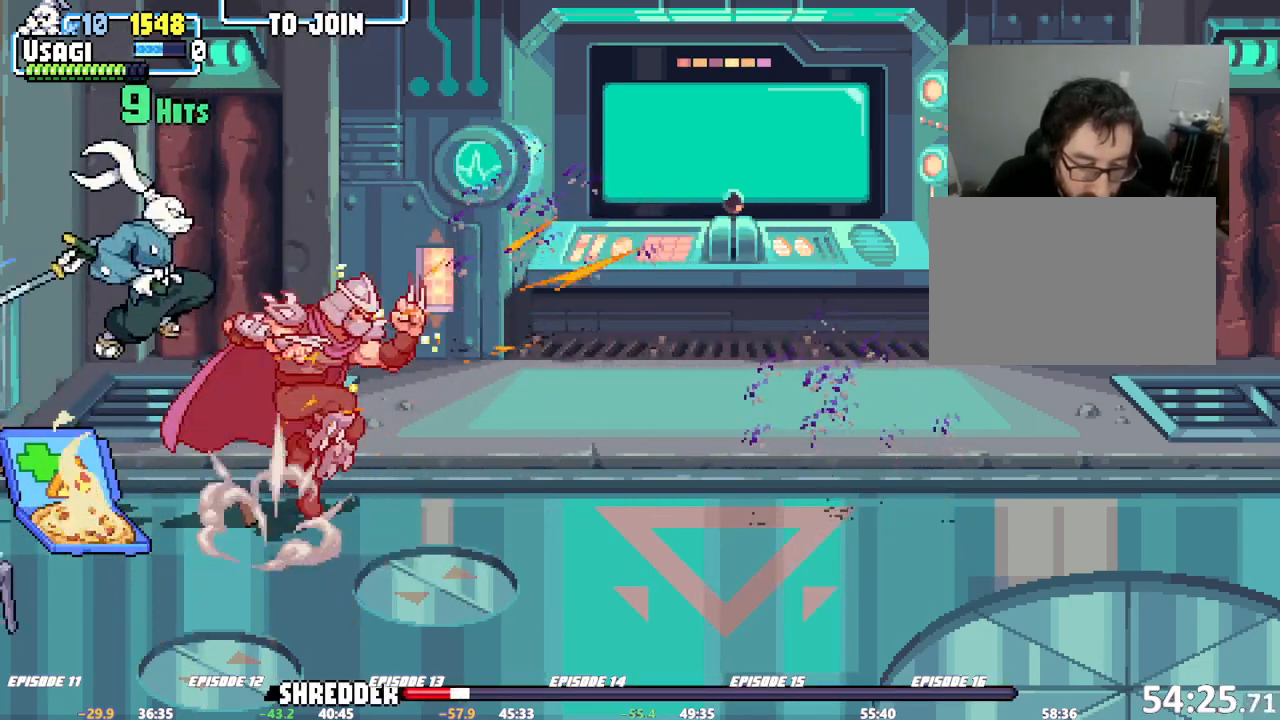
{"buttons": [], "left_stick": "center", "events": [[33, "SQUARE", "up"], [50, "SQUARE", "down"], [117, "SQUARE", "up"], [150, "SQUARE", "down"], [267, "SQUARE", "up"]]}
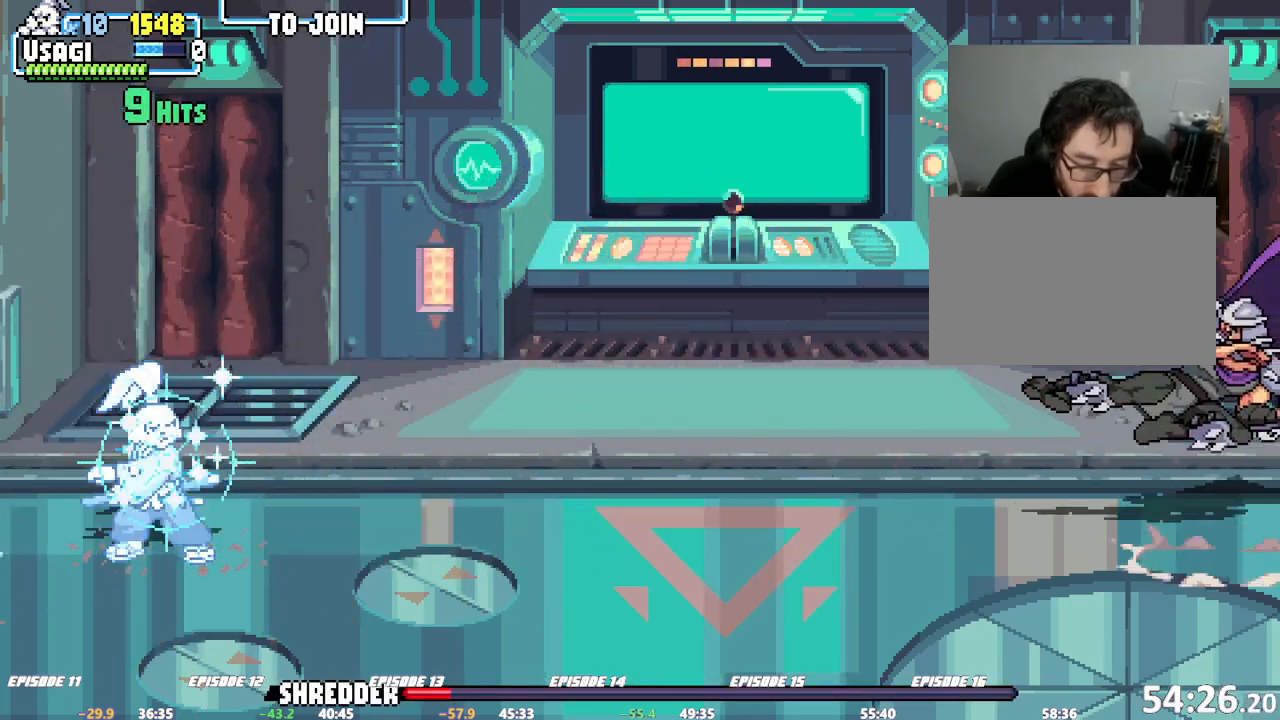
{"buttons": [], "left_stick": "center", "events": []}
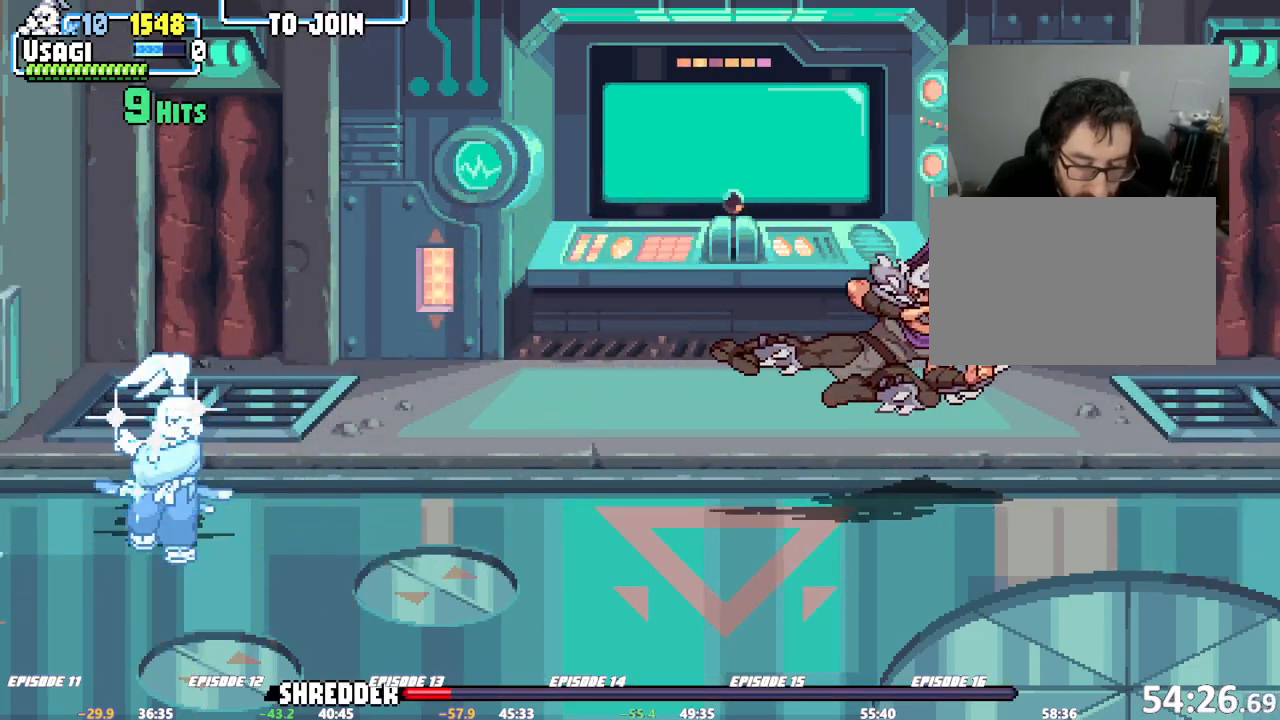
{"buttons": [], "left_stick": "right", "events": [[33, "left_stick", "right"], [400, "SQUARE", "down"], [467, "SQUARE", "up"]]}
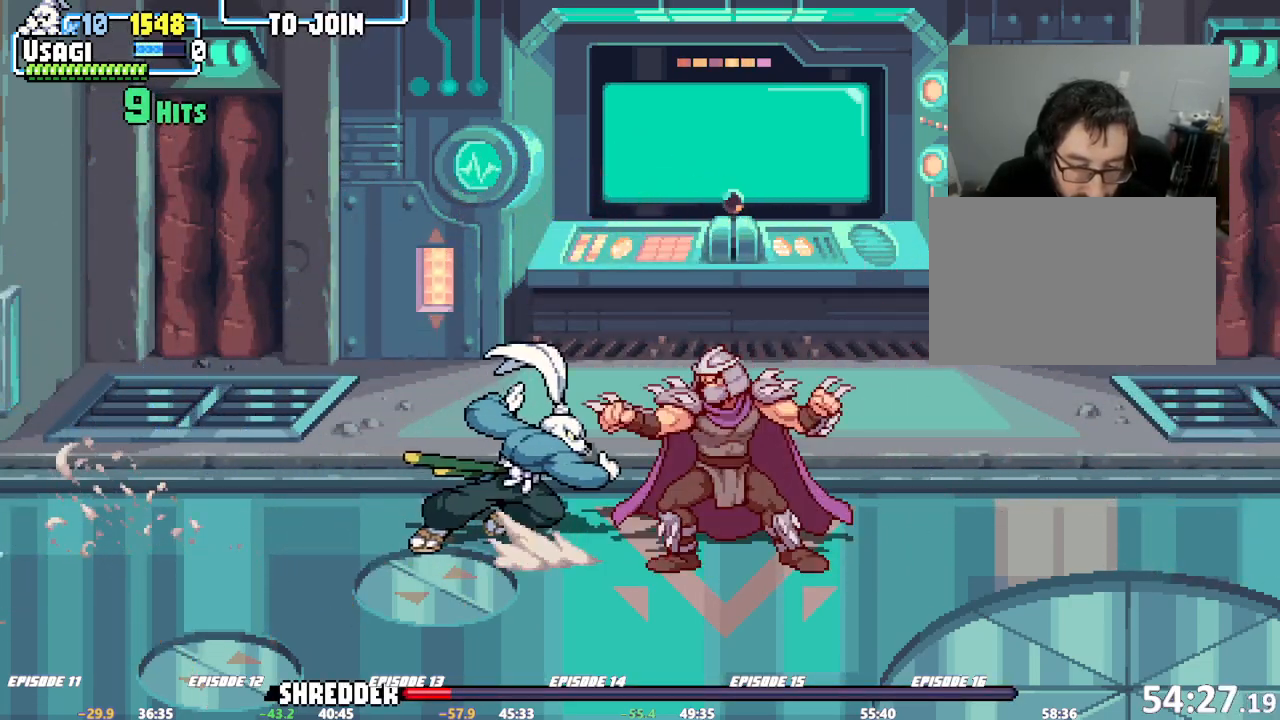
{"buttons": ["SQUARE"], "left_stick": "right", "events": [[17, "SQUARE", "down"], [67, "SQUARE", "up"], [100, "SQUARE", "down"], [167, "SQUARE", "up"], [200, "SQUARE", "down"], [267, "SQUARE", "up"], [300, "SQUARE", "down"], [367, "SQUARE", "up"], [400, "SQUARE", "down"], [450, "SQUARE", "up"], [483, "SQUARE", "down"]]}
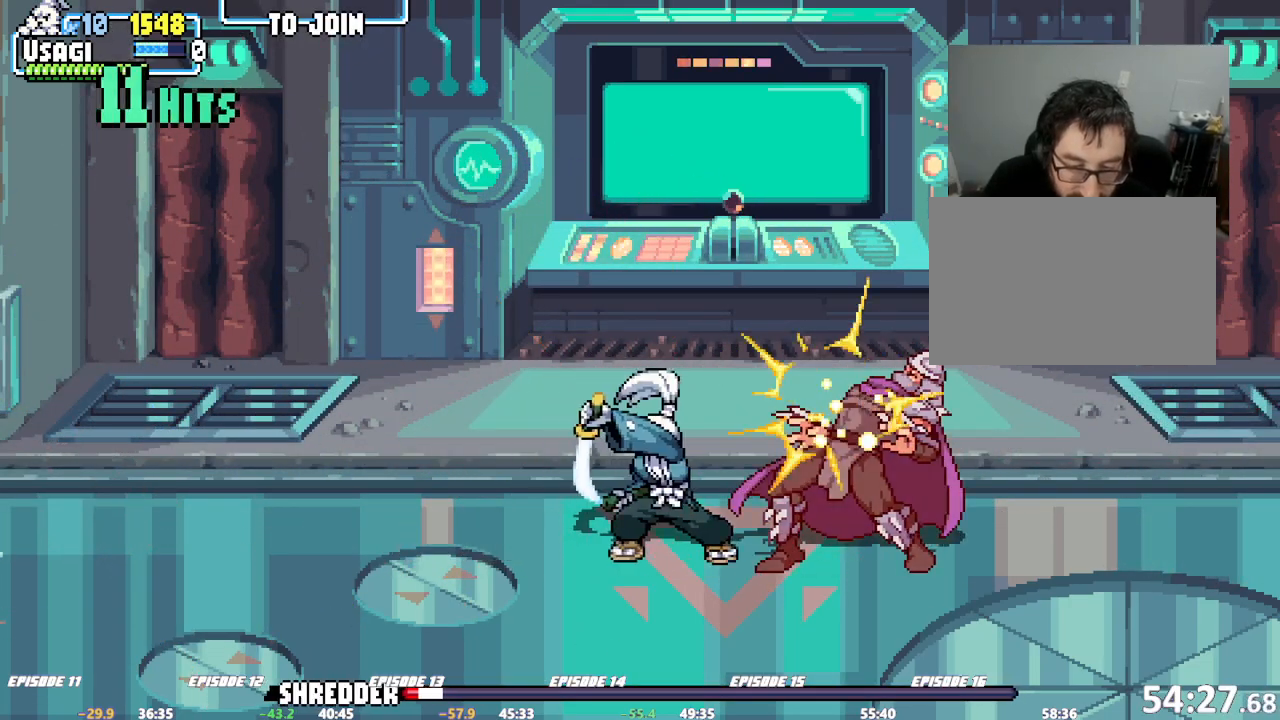
{"buttons": [], "left_stick": "right", "events": [[50, "SQUARE", "up"], [83, "SQUARE", "down"], [133, "SQUARE", "up"], [167, "SQUARE", "down"], [217, "SQUARE", "up"], [250, "SQUARE", "down"], [317, "SQUARE", "up"], [350, "SQUARE", "down"], [400, "SQUARE", "up"], [450, "SQUARE", "down"], [483, "SQUARE", "up"]]}